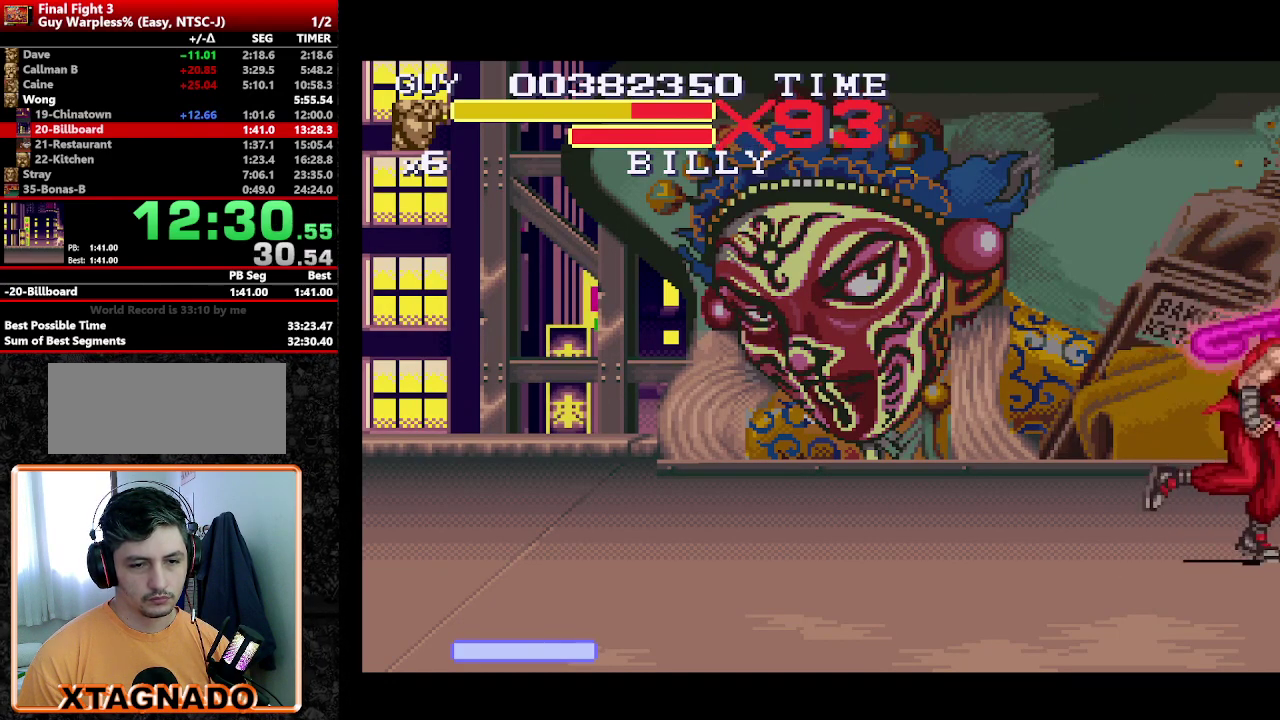
Gameplay with a controller (Nintendo layout); each line is a JSON object with the inputs held at the frame after it. "events" lists button and stick changes between this image and that frame as [ms after this image, input, new state], when the widget could be followed in between. Not read: L3 R3.
{"buttons": ["DPAD_RIGHT"], "events": [[67, "DPAD_DOWN", "up"], [433, "DPAD_DOWN", "down"], [483, "DPAD_DOWN", "up"]]}
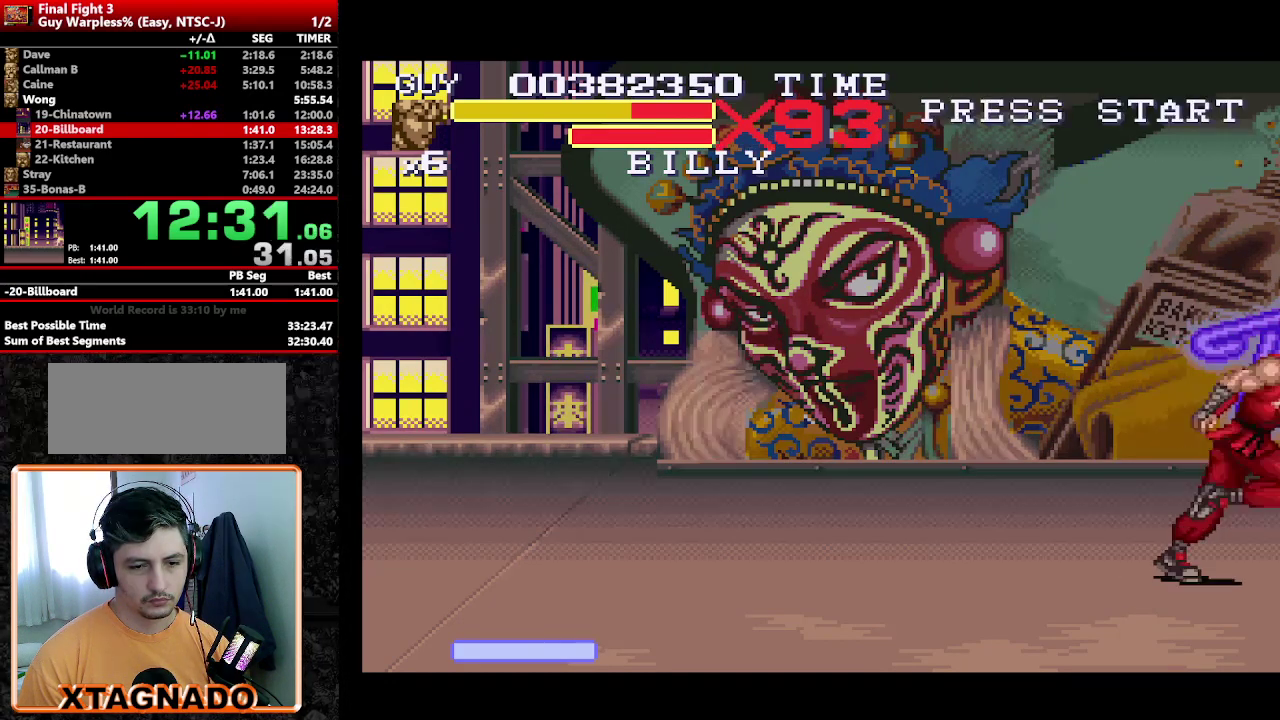
{"buttons": ["DPAD_RIGHT"], "events": []}
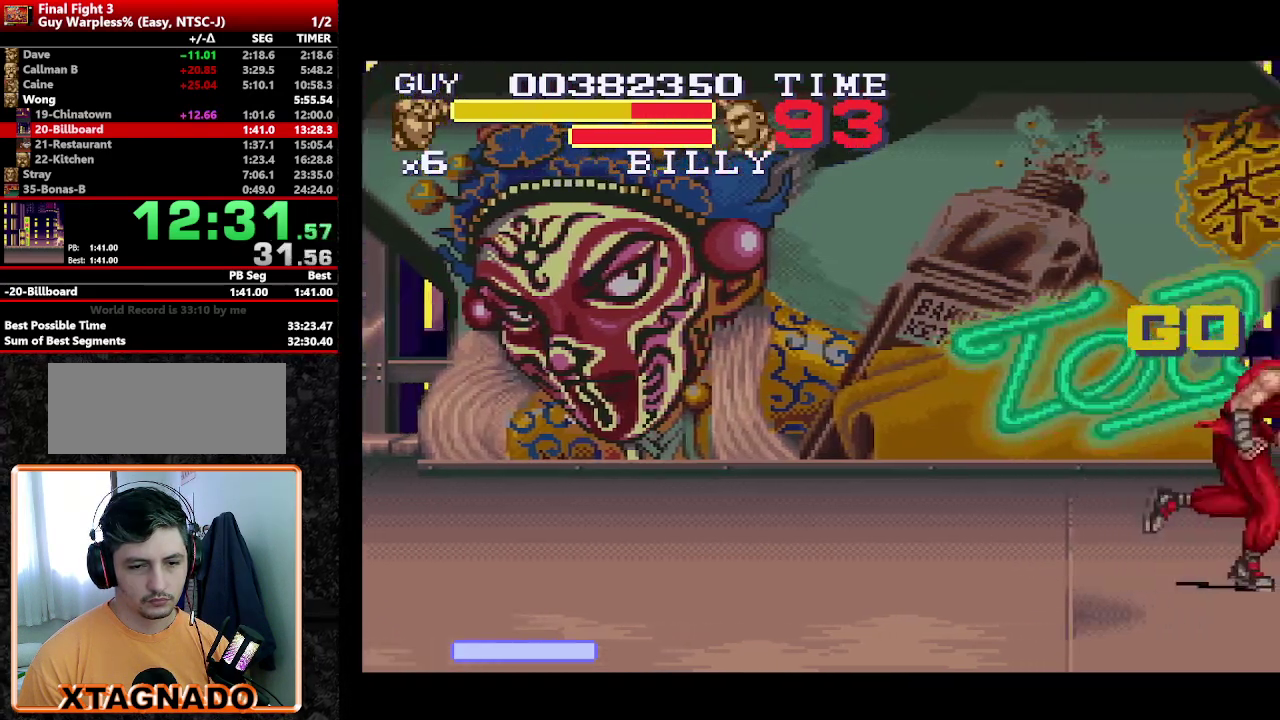
{"buttons": ["DPAD_RIGHT"], "events": [[50, "A", "down"], [283, "A", "up"]]}
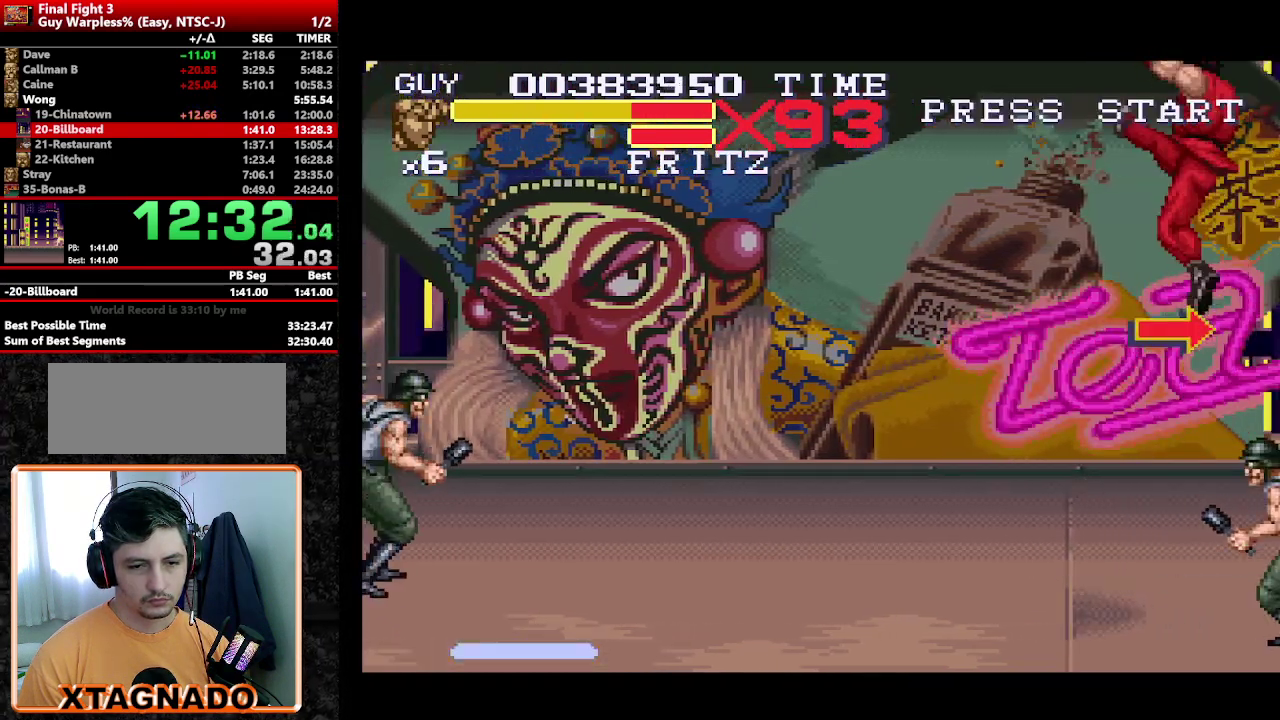
{"buttons": ["DPAD_DOWN", "DPAD_LEFT"], "events": [[250, "DPAD_RIGHT", "up"], [433, "DPAD_DOWN", "down"], [433, "DPAD_LEFT", "down"]]}
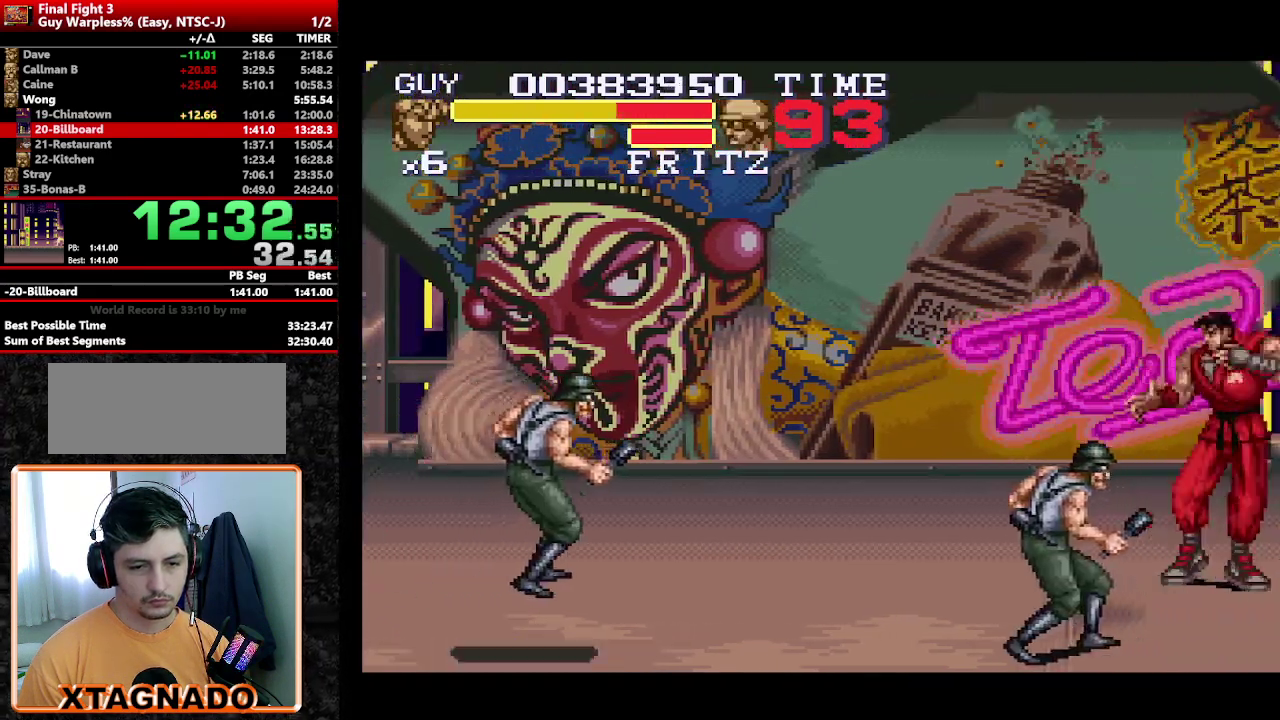
{"buttons": [], "events": [[267, "DPAD_DOWN", "up"], [267, "DPAD_LEFT", "up"], [317, "Y", "down"], [367, "Y", "up"]]}
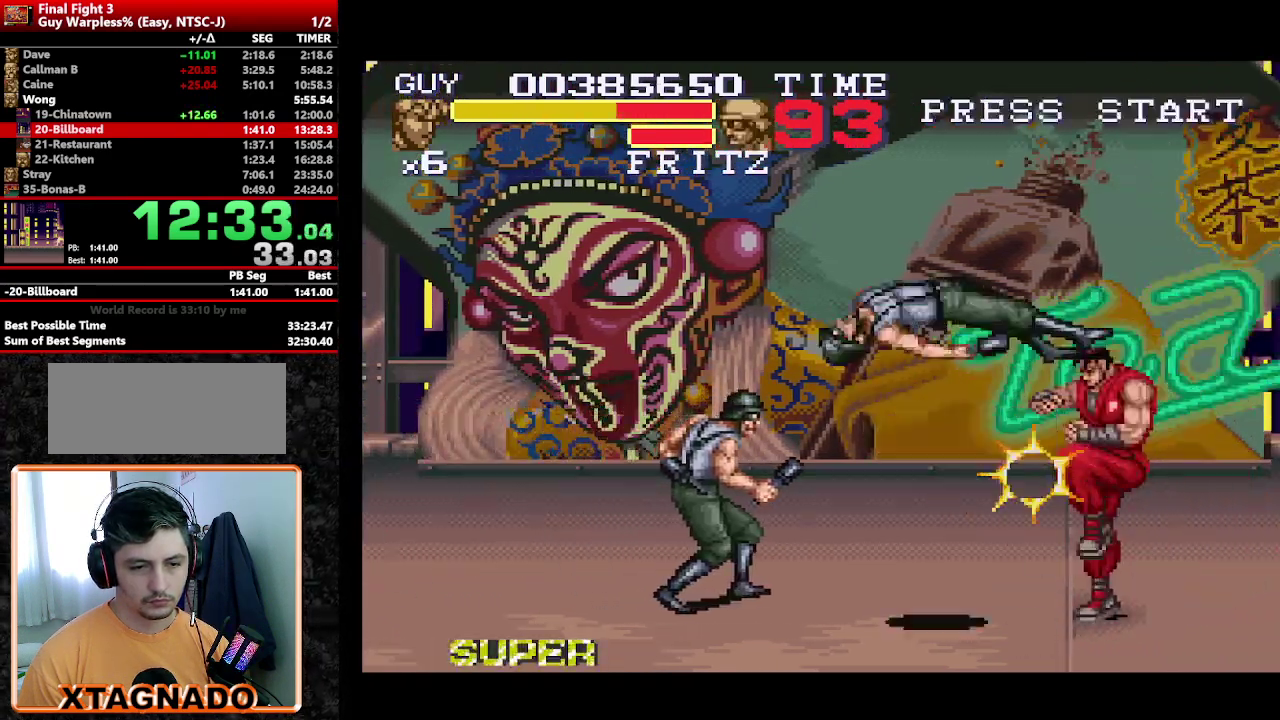
{"buttons": ["DPAD_LEFT"], "events": [[183, "DPAD_LEFT", "down"], [283, "DPAD_LEFT", "up"], [333, "DPAD_LEFT", "down"]]}
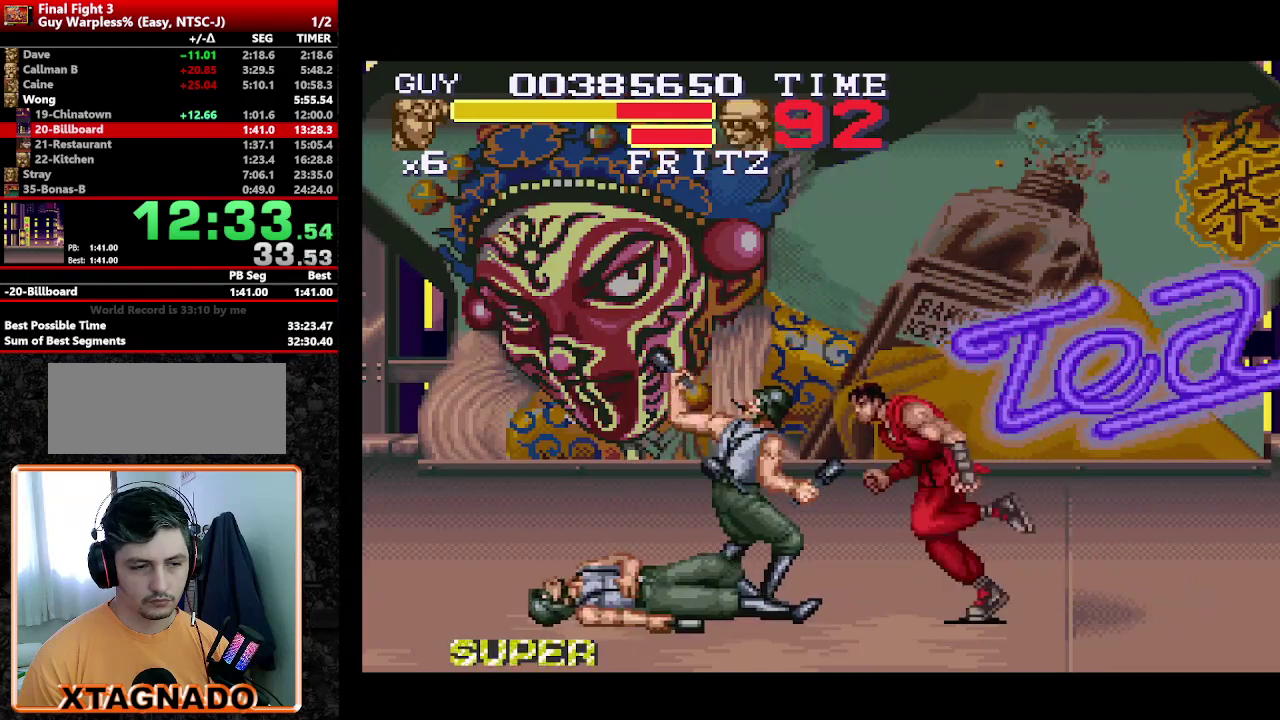
{"buttons": [], "events": [[117, "DPAD_UP", "down"], [167, "DPAD_LEFT", "up"], [200, "DPAD_UP", "up"], [250, "DPAD_LEFT", "down"], [383, "DPAD_LEFT", "up"]]}
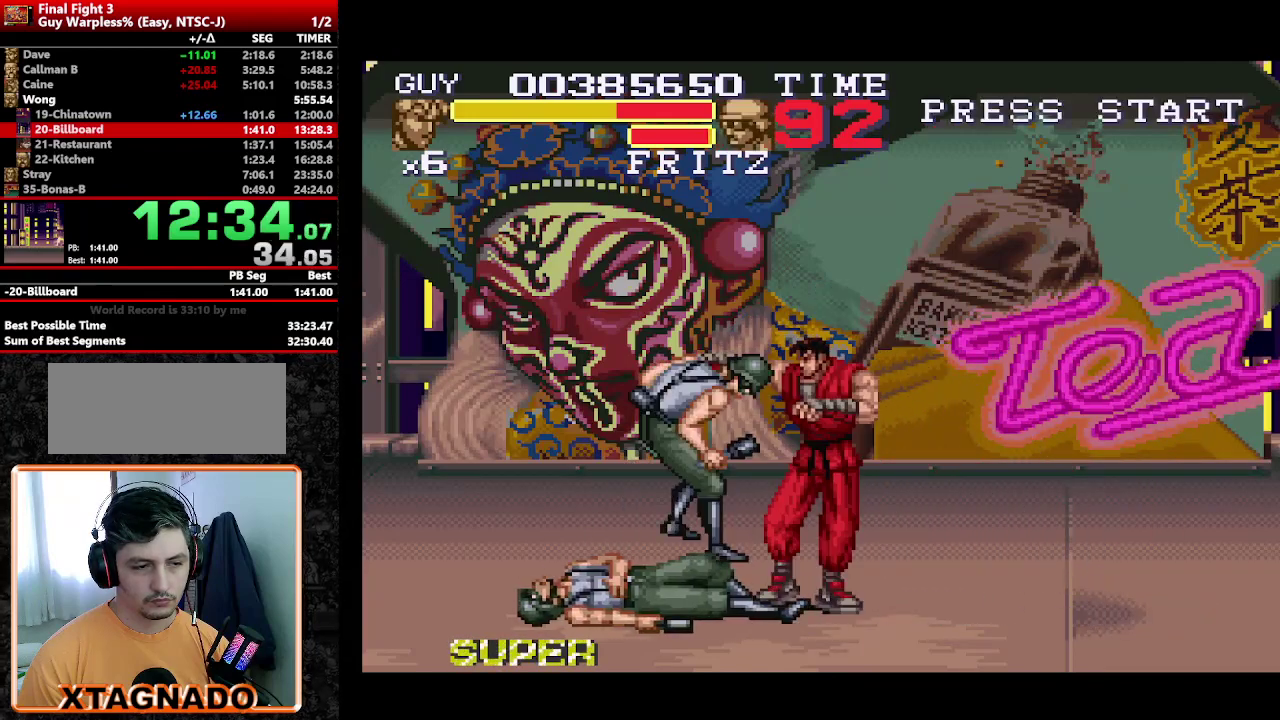
{"buttons": [], "events": [[33, "Y", "down"], [167, "Y", "up"], [400, "DPAD_RIGHT", "down"], [450, "DPAD_RIGHT", "up"]]}
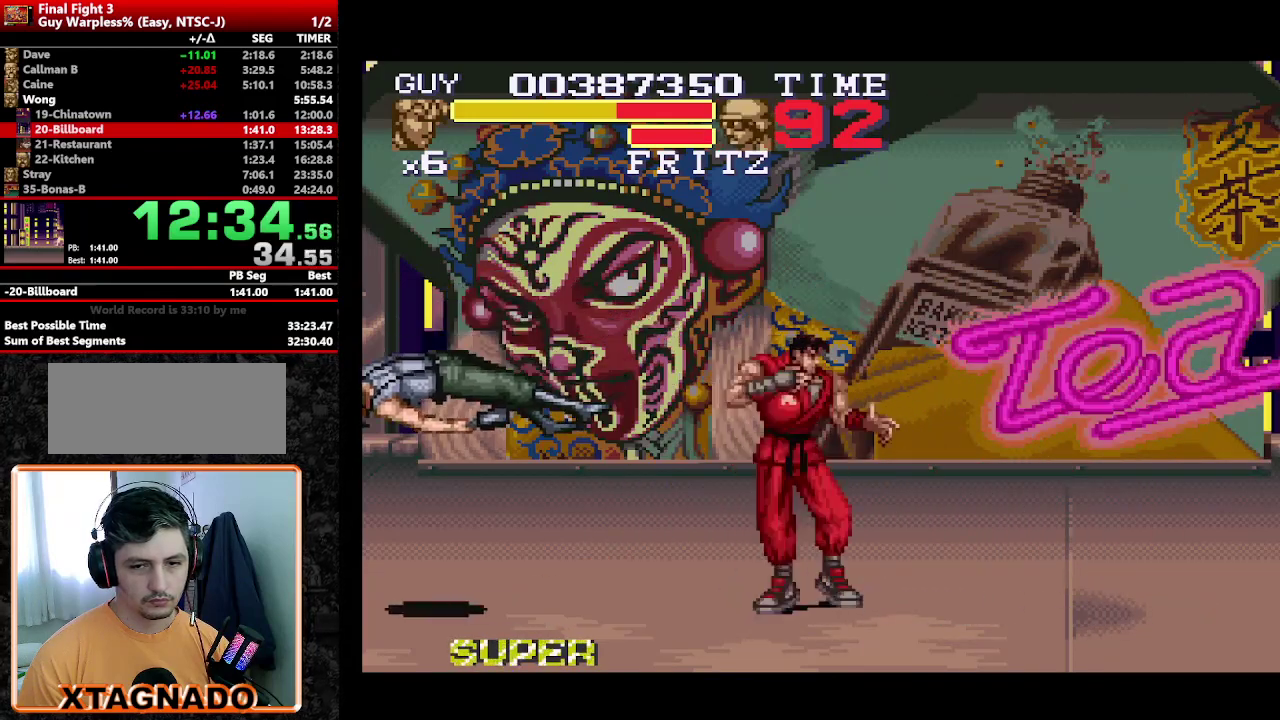
{"buttons": ["DPAD_DOWN", "DPAD_RIGHT"], "events": [[50, "DPAD_RIGHT", "down"], [233, "DPAD_DOWN", "down"]]}
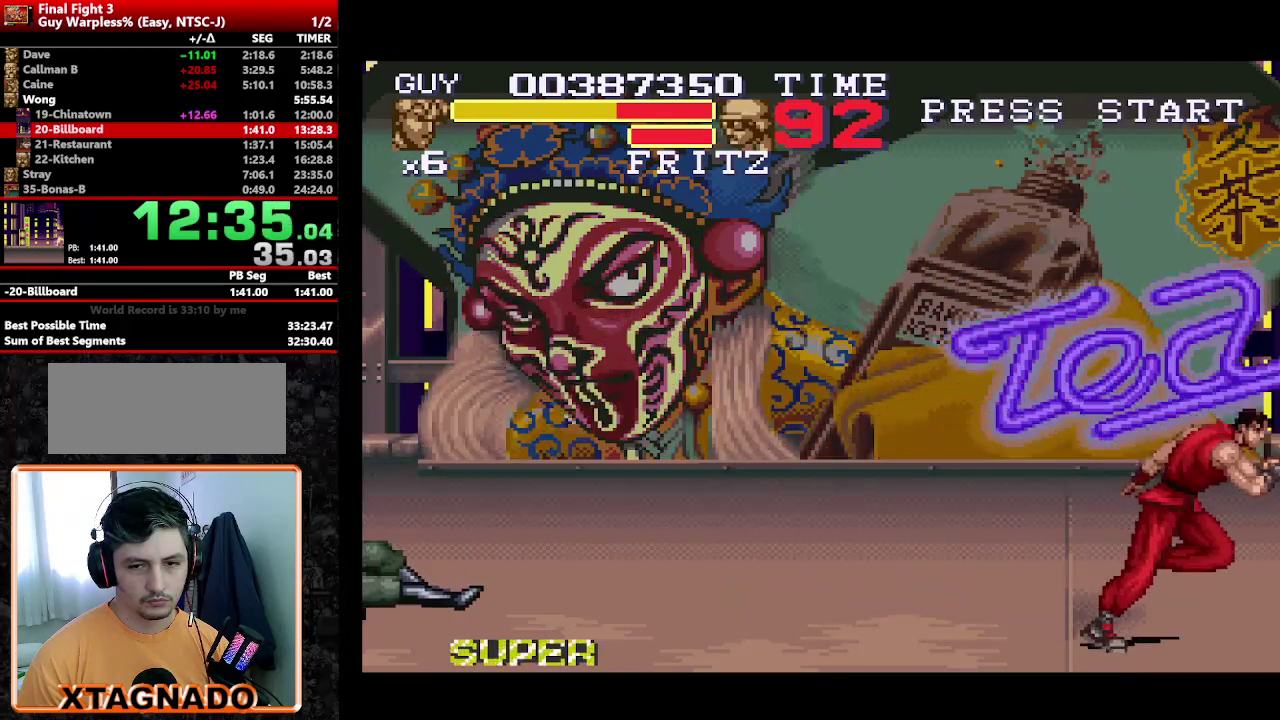
{"buttons": ["DPAD_RIGHT"], "events": [[50, "DPAD_DOWN", "up"]]}
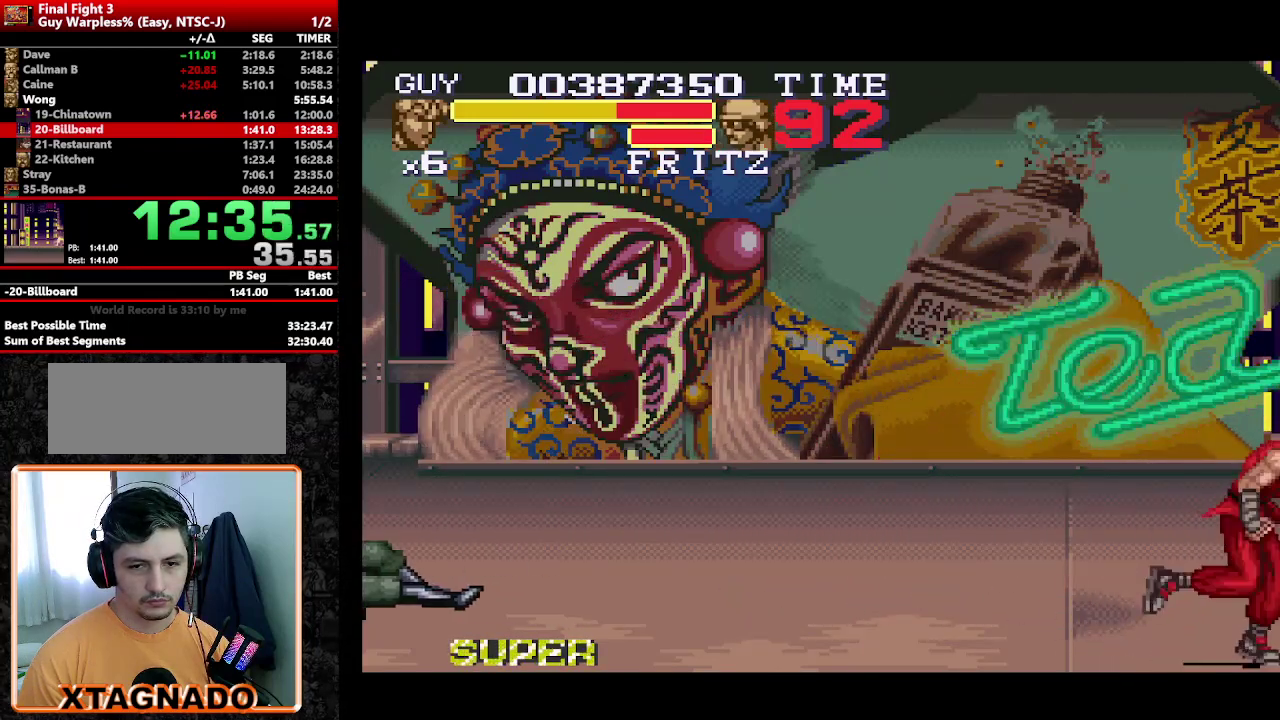
{"buttons": ["DPAD_UP", "DPAD_RIGHT"], "events": [[300, "DPAD_UP", "down"]]}
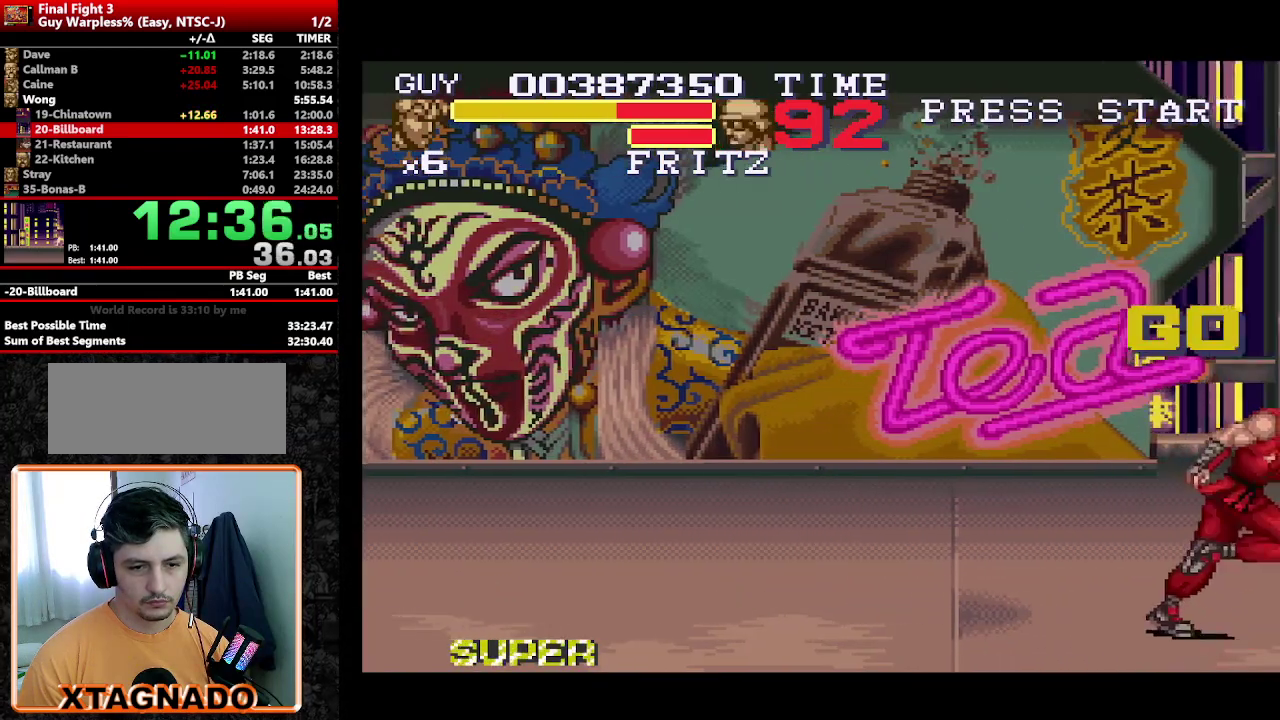
{"buttons": ["DPAD_RIGHT"], "events": [[100, "DPAD_UP", "up"], [233, "Y", "down"], [317, "Y", "up"], [367, "Y", "down"], [467, "Y", "up"]]}
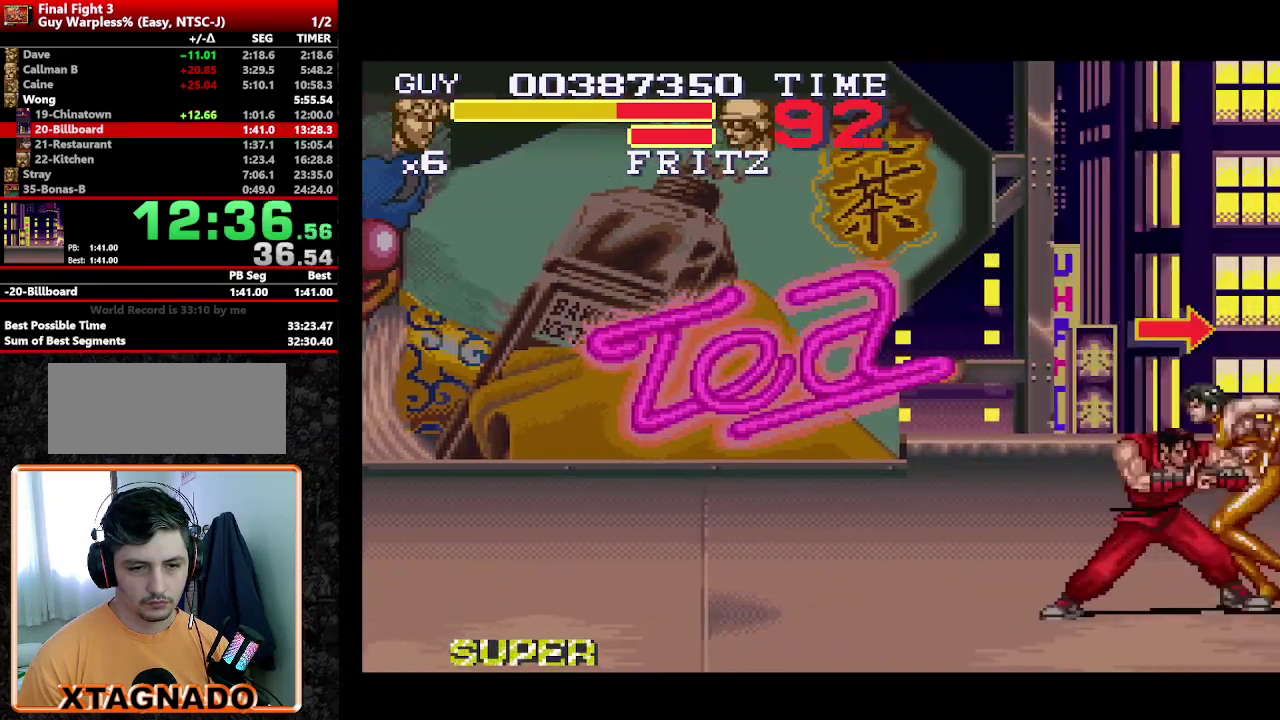
{"buttons": ["DPAD_RIGHT"], "events": [[67, "DPAD_RIGHT", "up"], [67, "Y", "down"], [150, "Y", "up"], [250, "DPAD_RIGHT", "down"], [300, "DPAD_RIGHT", "up"], [350, "DPAD_RIGHT", "down"]]}
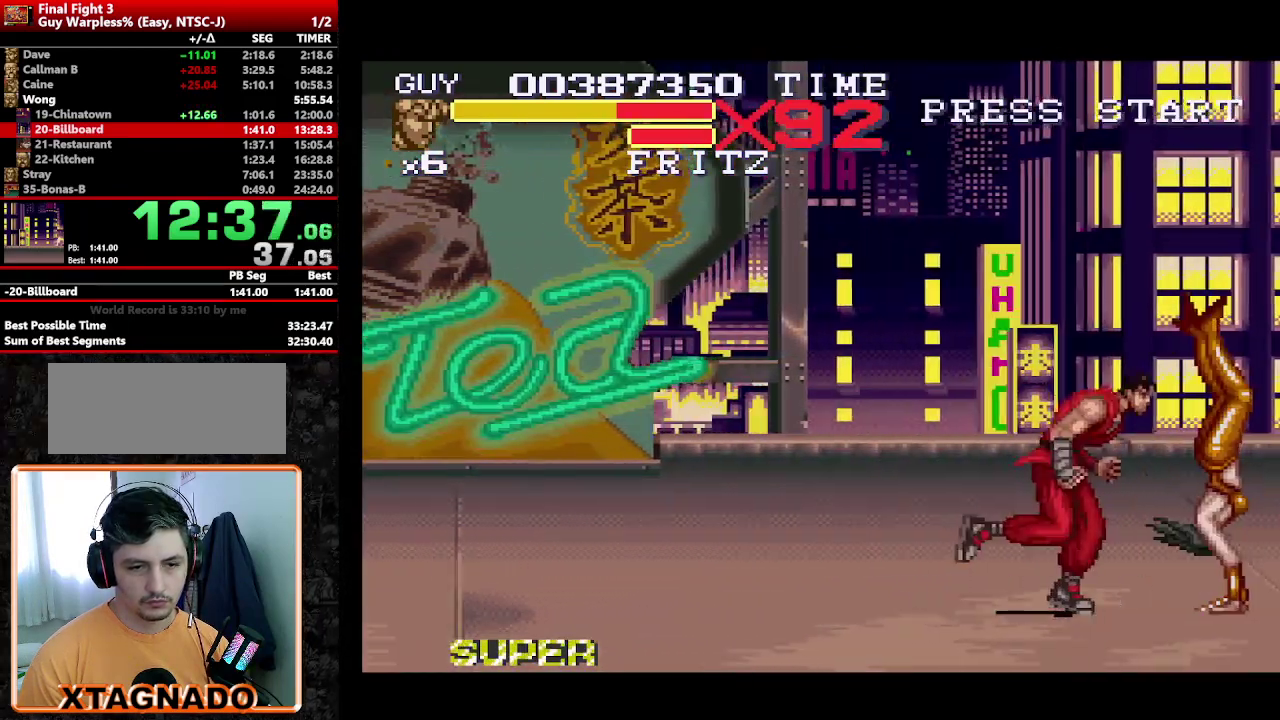
{"buttons": ["Y"], "events": [[267, "Y", "down"], [317, "Y", "up"], [400, "Y", "down"], [450, "DPAD_RIGHT", "up"], [450, "Y", "up"], [500, "Y", "down"]]}
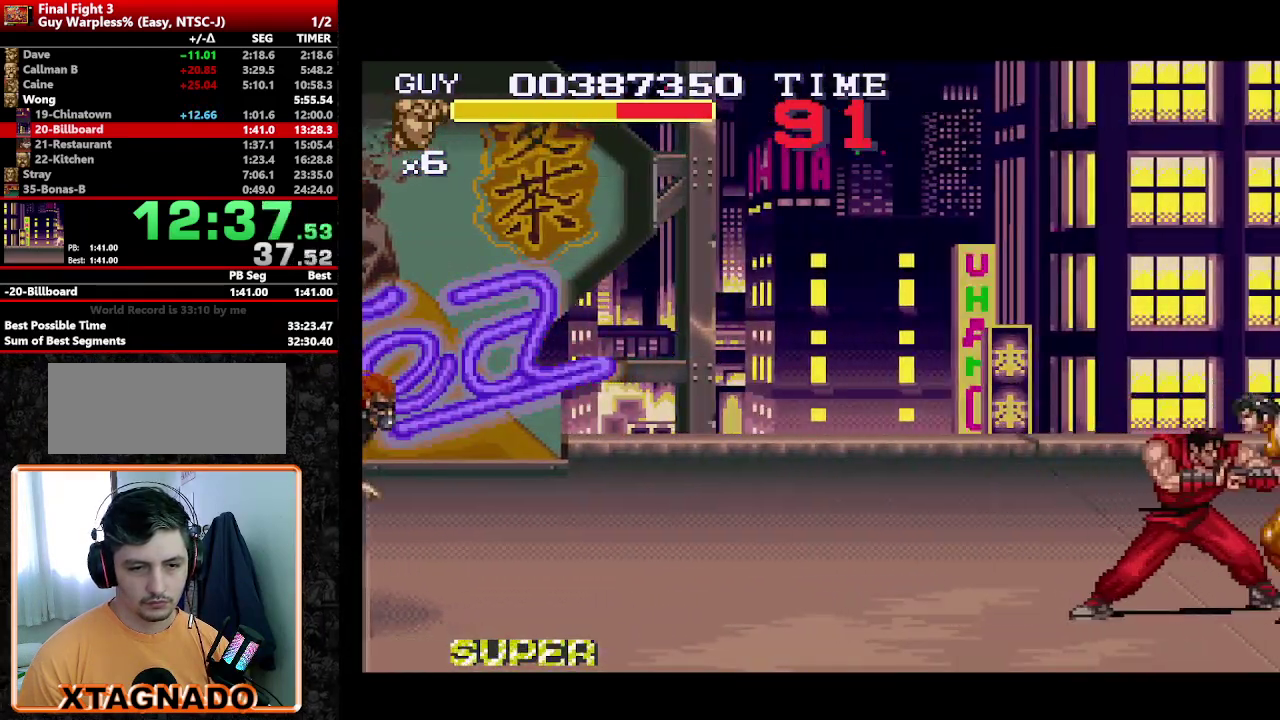
{"buttons": ["DPAD_RIGHT"], "events": [[183, "Y", "up"], [267, "DPAD_RIGHT", "down"], [317, "DPAD_RIGHT", "up"], [367, "DPAD_RIGHT", "down"]]}
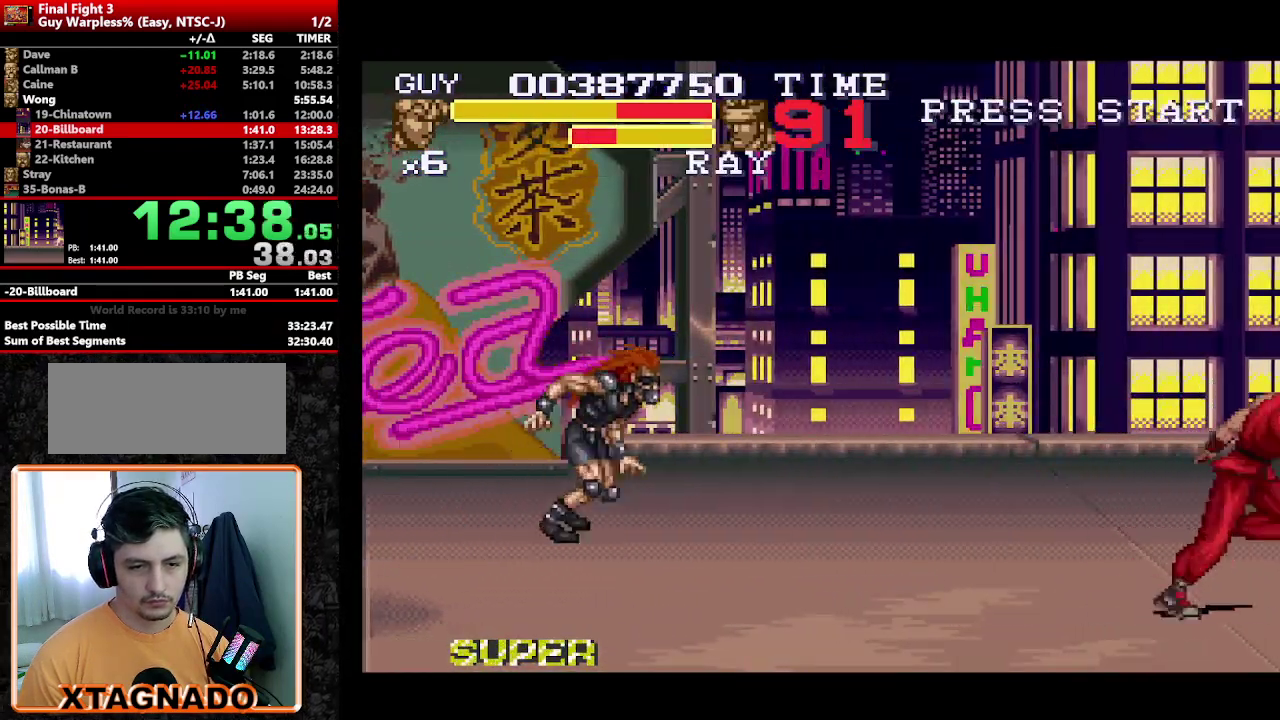
{"buttons": ["Y", "DPAD_RIGHT"], "events": [[17, "Y", "down"], [117, "DPAD_DOWN", "down"], [117, "DPAD_RIGHT", "up"], [217, "DPAD_RIGHT", "down"], [383, "DPAD_DOWN", "up"], [433, "DPAD_DOWN", "down"], [433, "Y", "up"], [483, "DPAD_DOWN", "up"], [483, "Y", "down"]]}
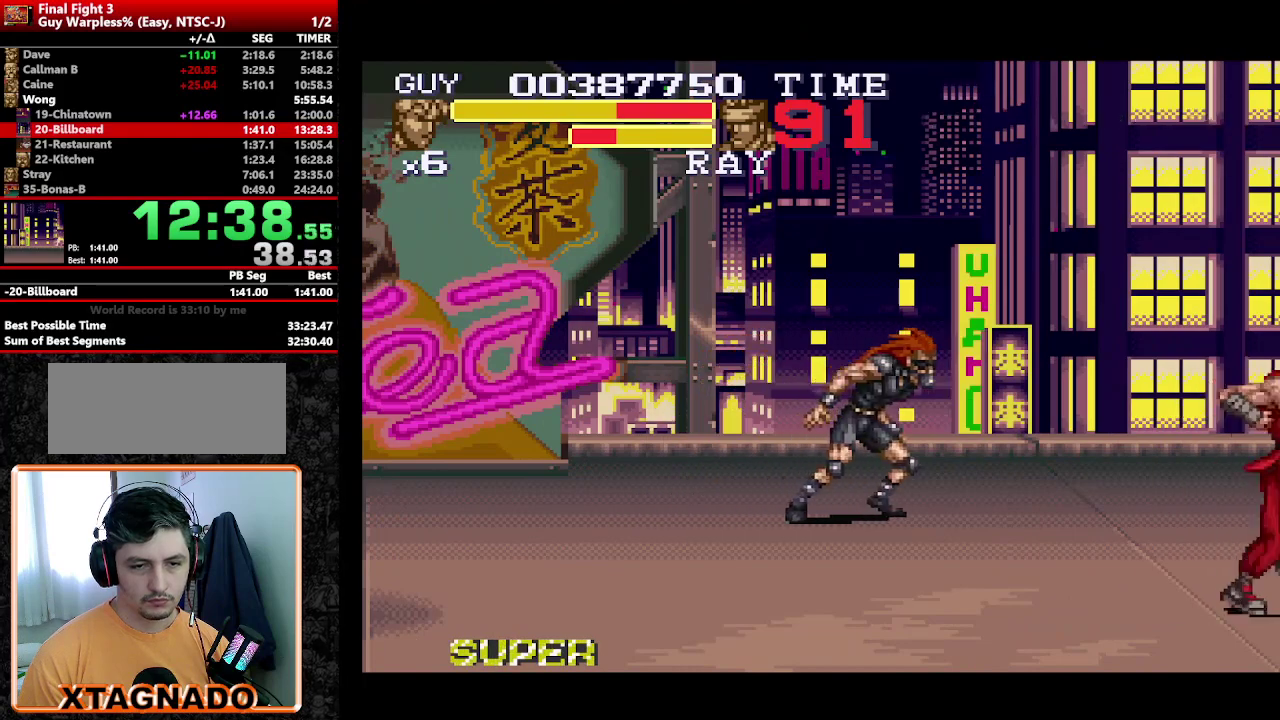
{"buttons": [], "events": [[33, "DPAD_RIGHT", "up"], [33, "Y", "up"], [83, "DPAD_RIGHT", "down"], [117, "DPAD_DOWN", "down"], [167, "DPAD_RIGHT", "up"], [217, "DPAD_DOWN", "up"], [217, "Y", "down"], [267, "Y", "up"], [317, "Y", "down"], [367, "Y", "up"]]}
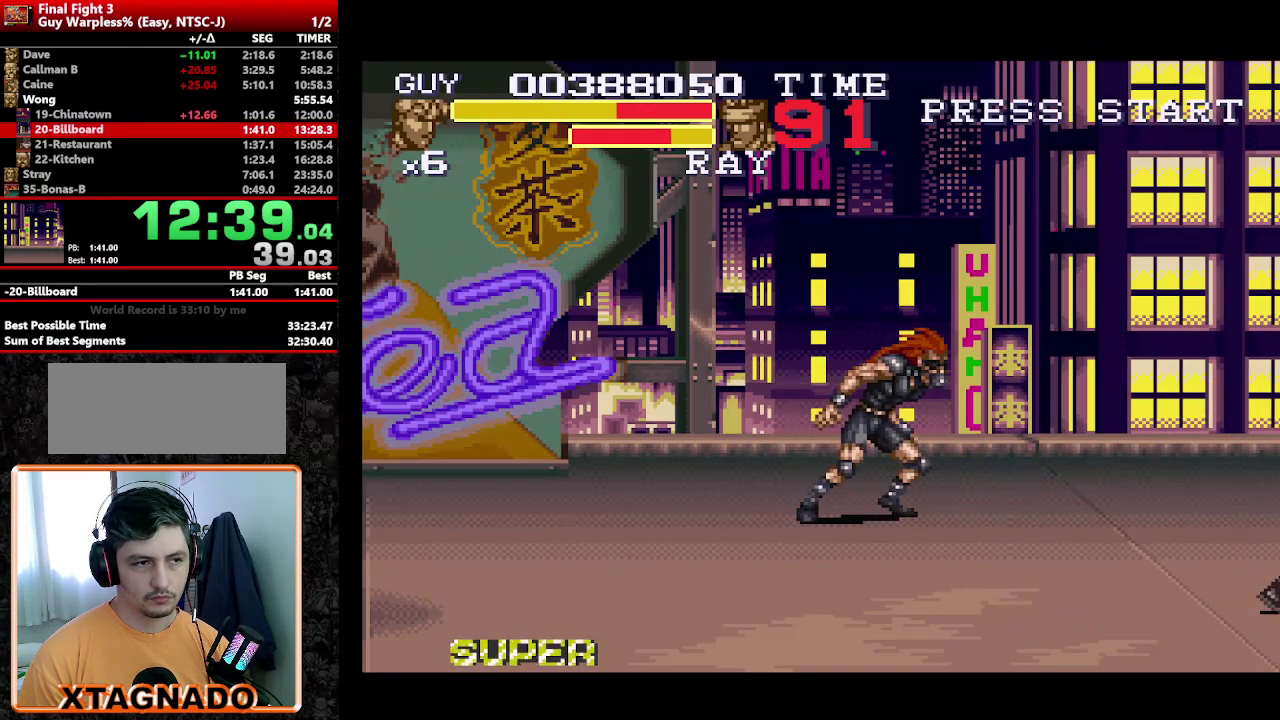
{"buttons": ["DPAD_UP", "DPAD_LEFT"], "events": [[50, "Y", "down"], [133, "Y", "up"], [333, "DPAD_LEFT", "down"], [417, "DPAD_UP", "down"]]}
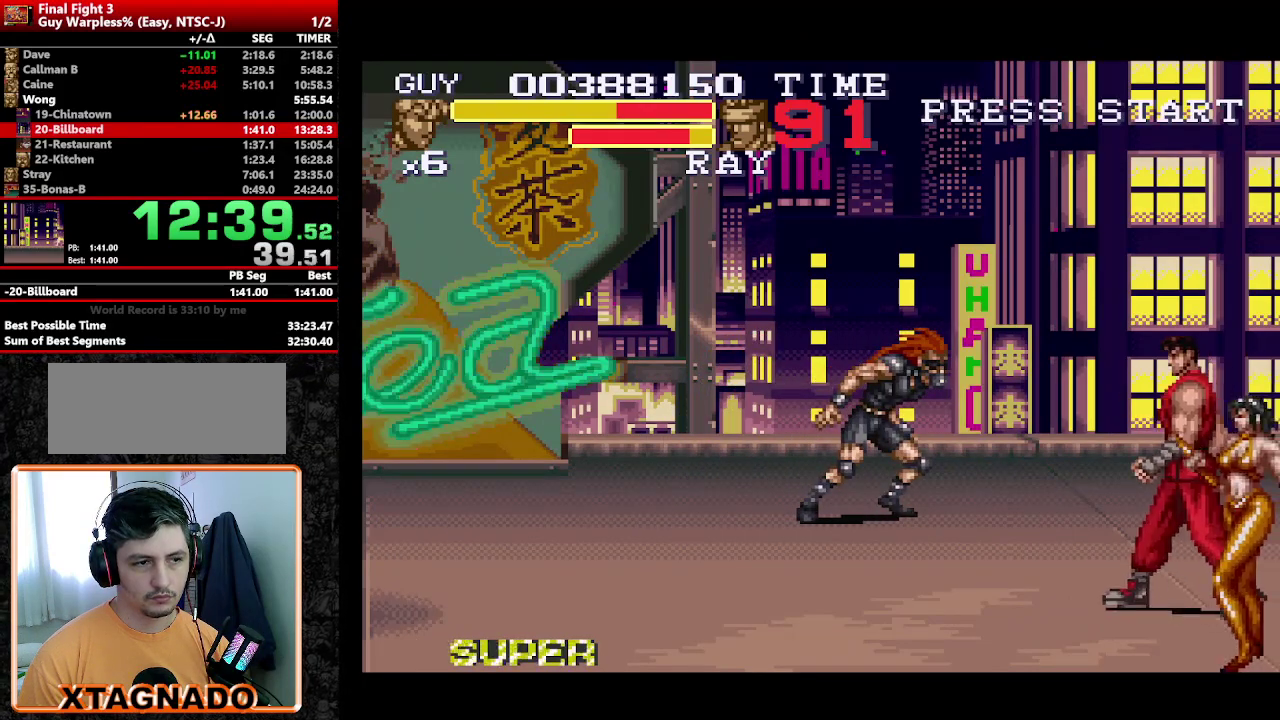
{"buttons": ["Y"], "events": [[283, "Y", "down"], [350, "DPAD_LEFT", "up"], [383, "DPAD_UP", "up"], [383, "Y", "up"], [433, "Y", "down"]]}
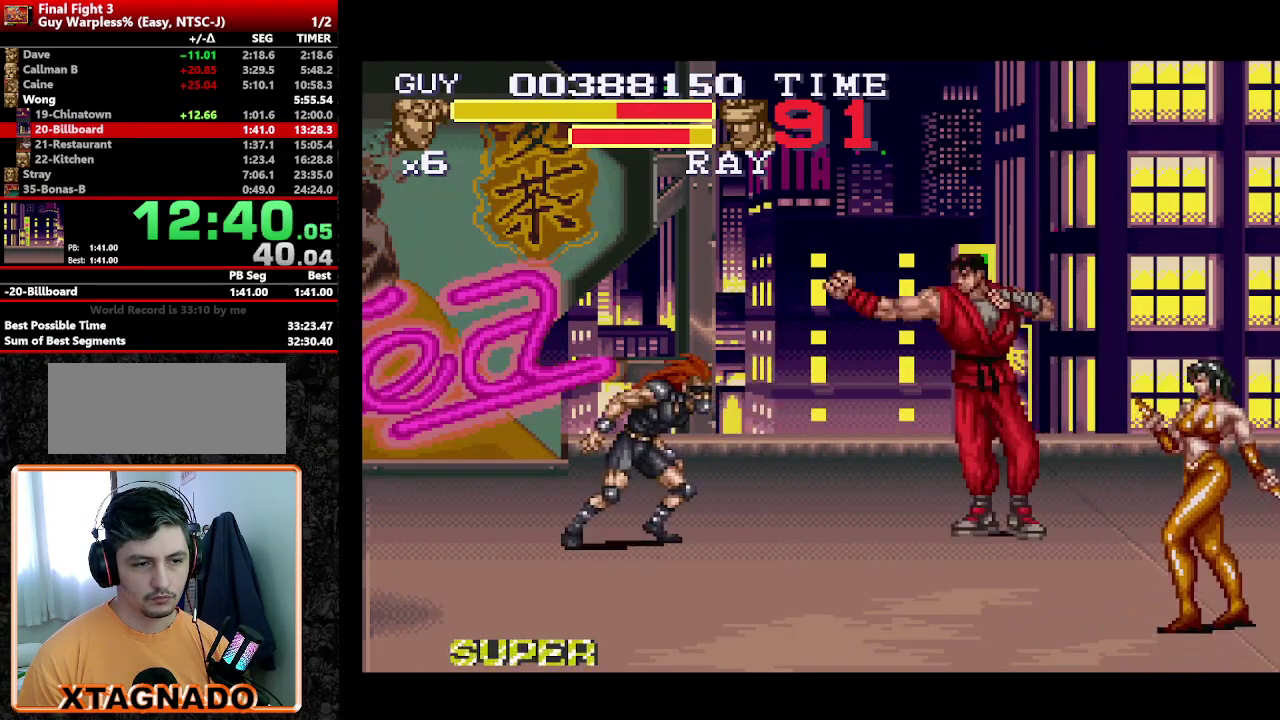
{"buttons": ["DPAD_LEFT"], "events": [[33, "Y", "up"], [117, "DPAD_LEFT", "down"]]}
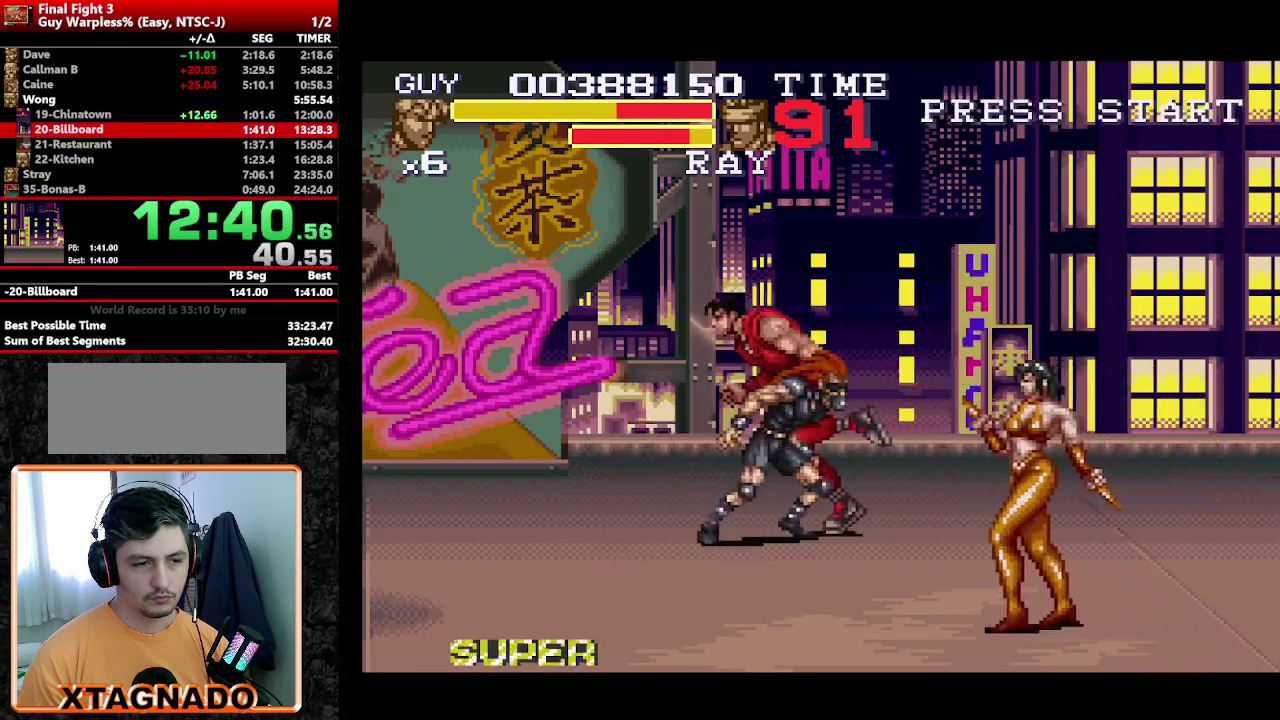
{"buttons": ["DPAD_DOWN"], "events": [[133, "Y", "down"], [233, "Y", "up"], [283, "Y", "down"], [333, "DPAD_LEFT", "up"], [367, "DPAD_DOWN", "down"], [417, "Y", "up"]]}
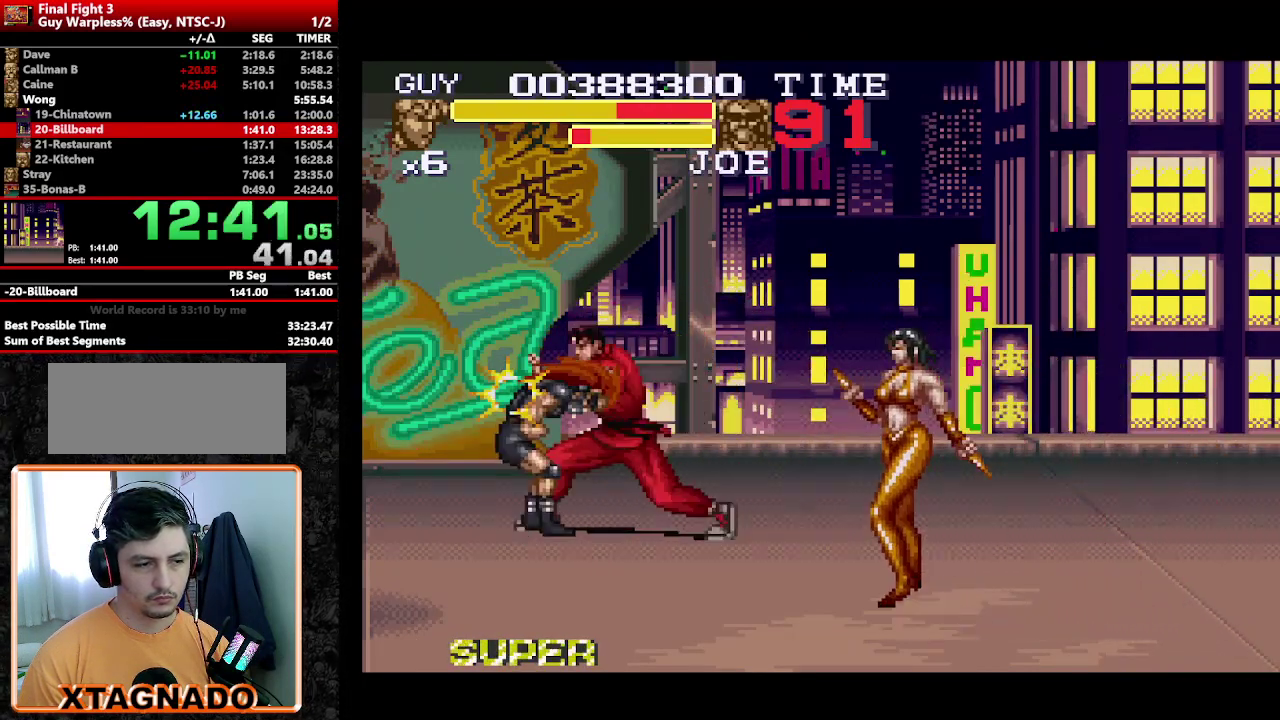
{"buttons": ["Y"], "events": [[17, "DPAD_DOWN", "up"], [67, "DPAD_LEFT", "down"], [350, "Y", "down"], [433, "DPAD_LEFT", "up"], [433, "Y", "up"], [483, "Y", "down"]]}
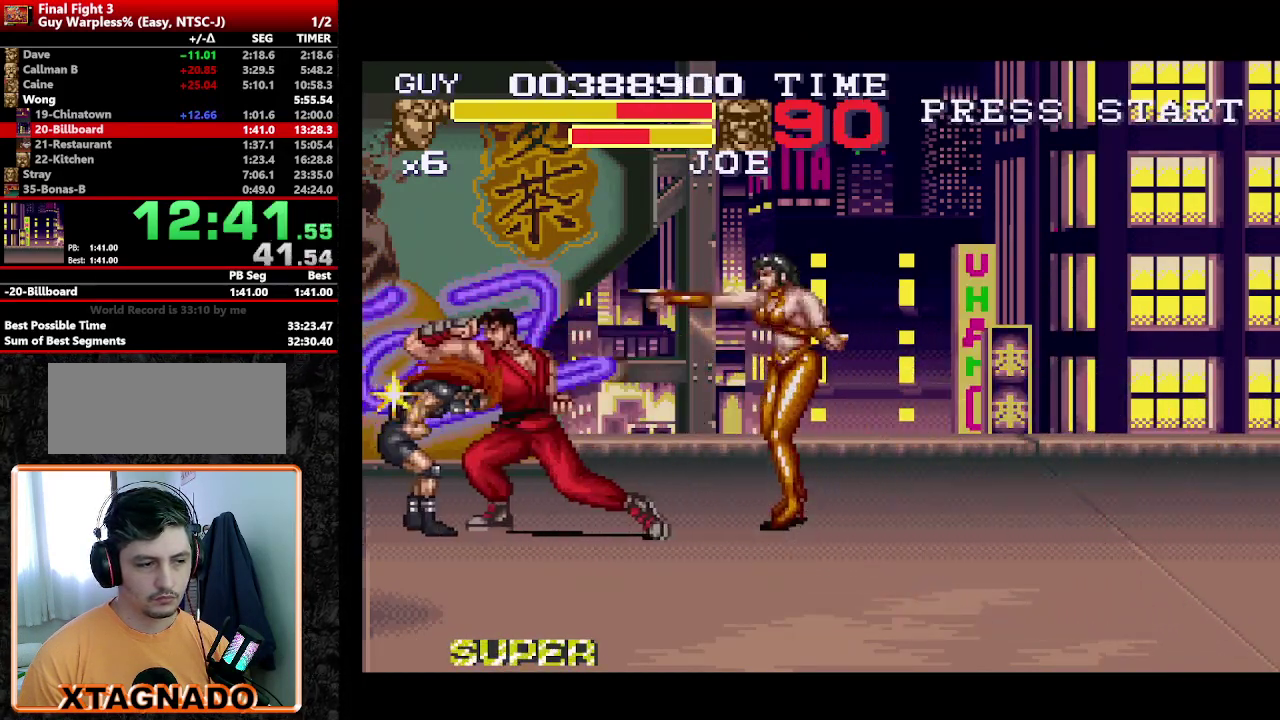
{"buttons": [], "events": [[33, "DPAD_DOWN", "down"], [117, "DPAD_DOWN", "up"], [117, "DPAD_LEFT", "down"], [117, "Y", "up"], [167, "Y", "down"], [217, "DPAD_DOWN", "down"], [267, "DPAD_LEFT", "up"], [267, "Y", "up"], [317, "DPAD_DOWN", "up"], [350, "DPAD_LEFT", "down"], [400, "DPAD_LEFT", "up"], [400, "Y", "down"], [500, "Y", "up"]]}
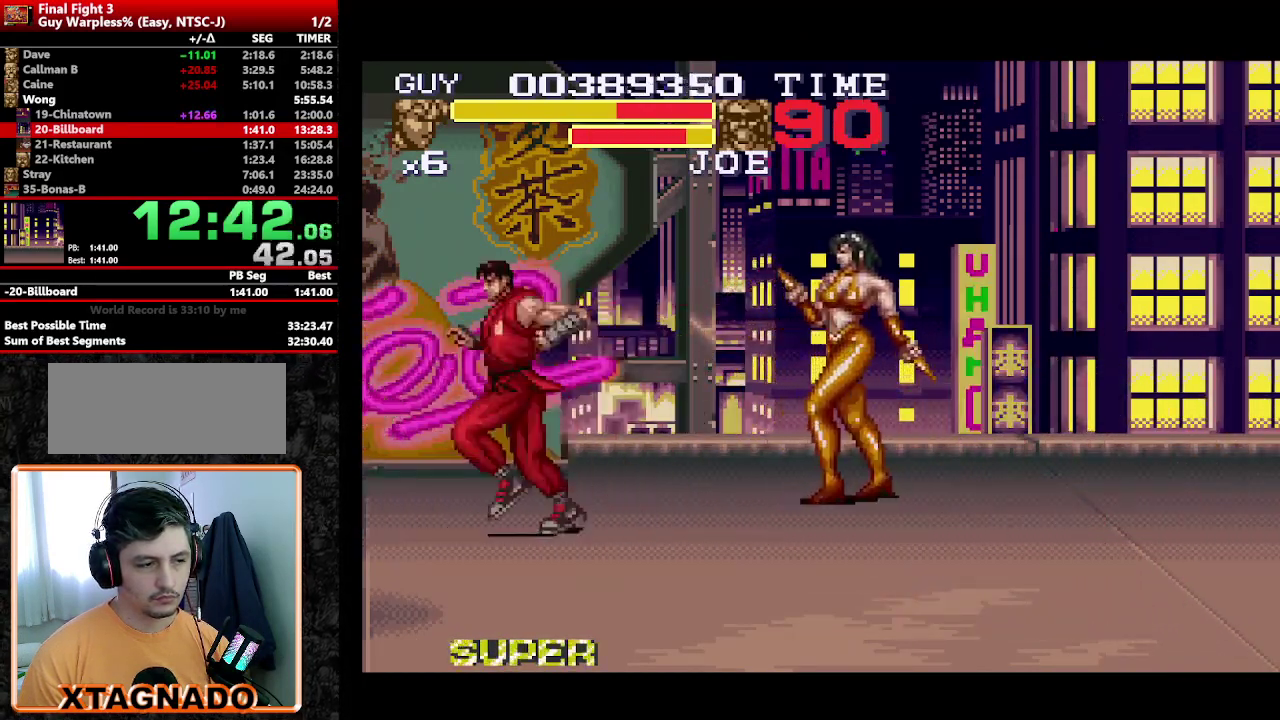
{"buttons": [], "events": []}
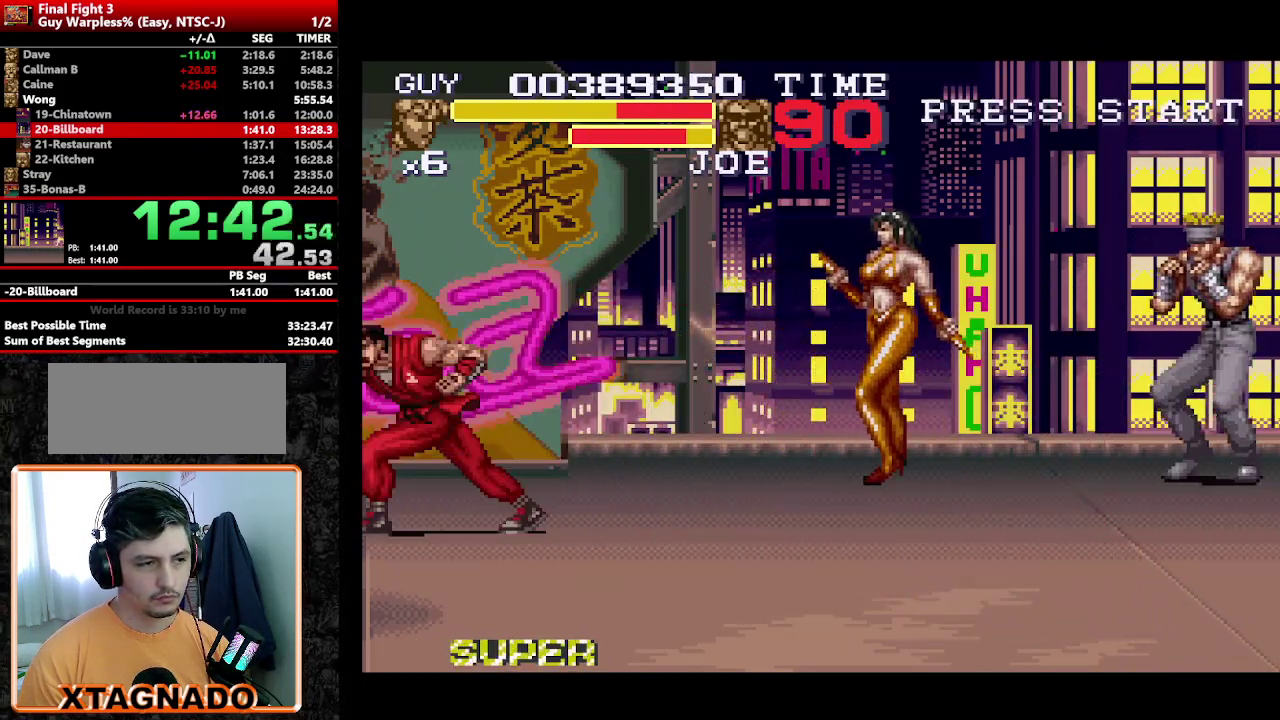
{"buttons": ["DPAD_LEFT"], "events": [[333, "DPAD_LEFT", "down"]]}
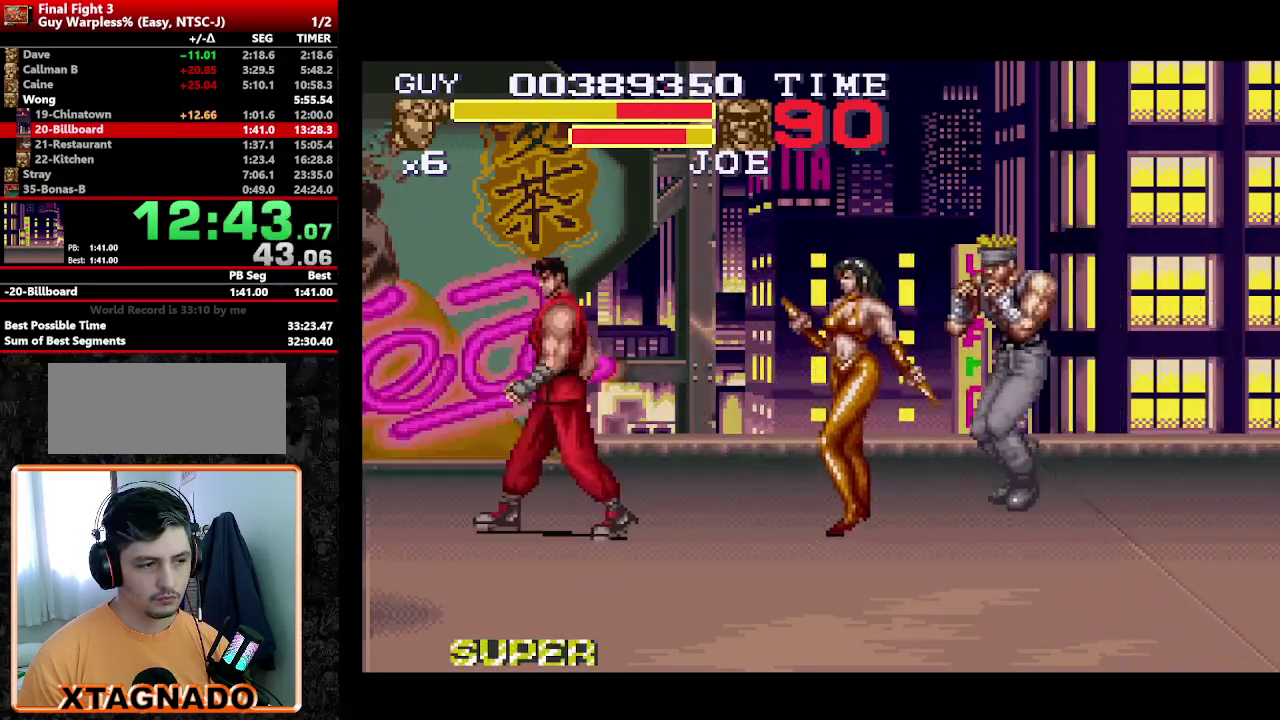
{"buttons": ["Y", "DPAD_LEFT"], "events": [[117, "DPAD_DOWN", "down"], [117, "DPAD_LEFT", "up"], [117, "Y", "down"], [217, "DPAD_DOWN", "up"], [217, "DPAD_LEFT", "down"], [217, "Y", "up"], [267, "Y", "down"], [317, "DPAD_DOWN", "down"], [400, "Y", "up"], [450, "DPAD_DOWN", "up"], [450, "Y", "down"]]}
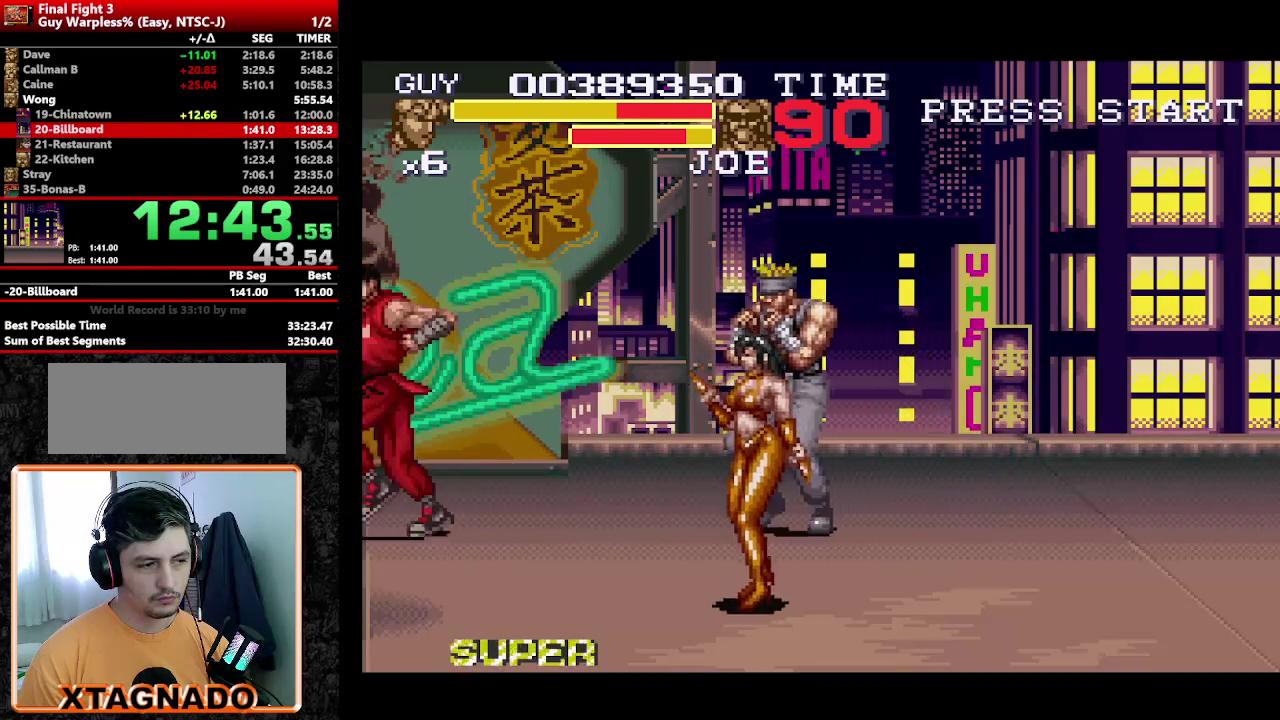
{"buttons": [], "events": [[33, "DPAD_LEFT", "up"], [33, "Y", "up"], [83, "DPAD_LEFT", "down"], [83, "Y", "down"], [133, "DPAD_LEFT", "up"], [133, "Y", "up"]]}
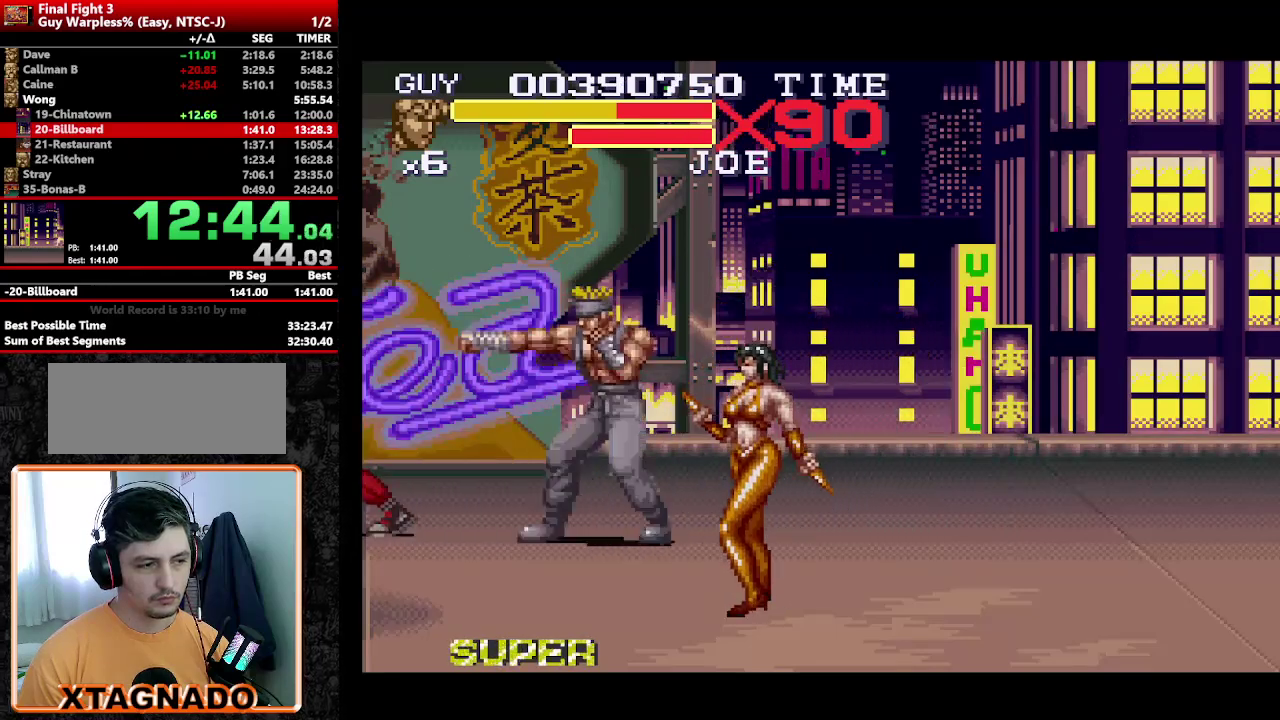
{"buttons": ["A", "DPAD_RIGHT"], "events": [[300, "DPAD_RIGHT", "down"], [433, "A", "down"]]}
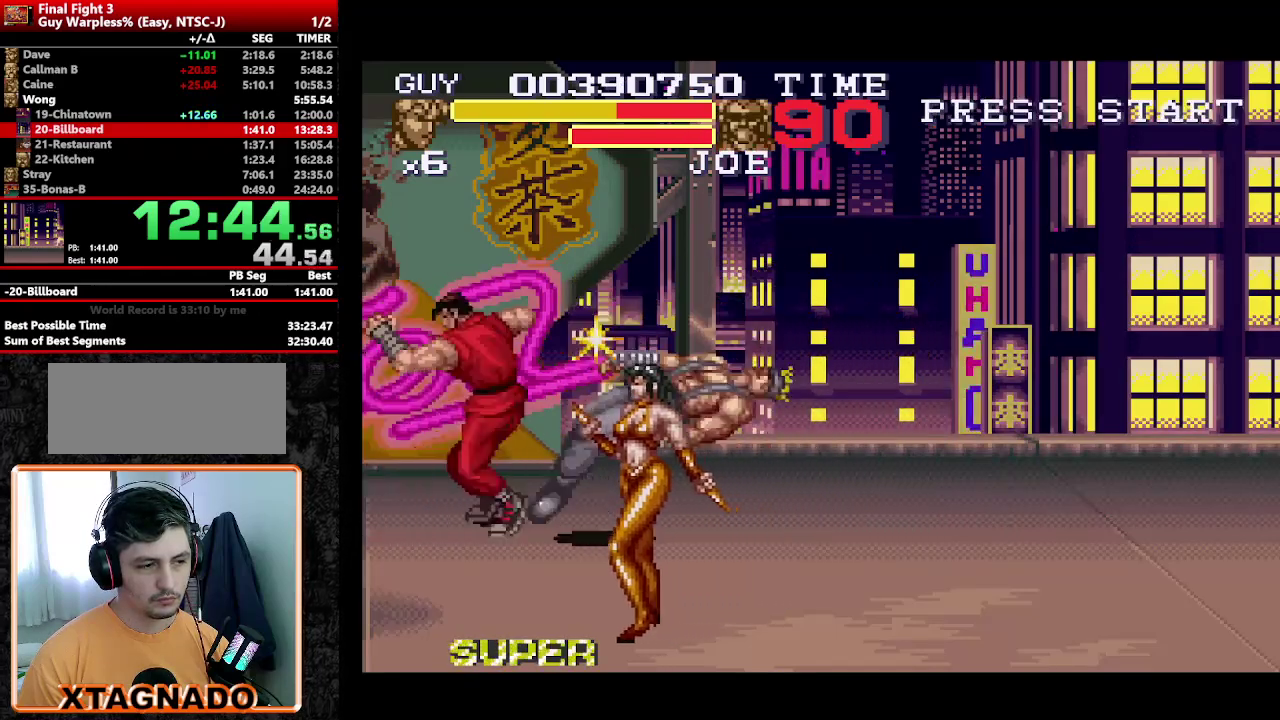
{"buttons": [], "events": [[167, "A", "up"], [267, "A", "down"], [317, "A", "up"], [350, "DPAD_RIGHT", "up"]]}
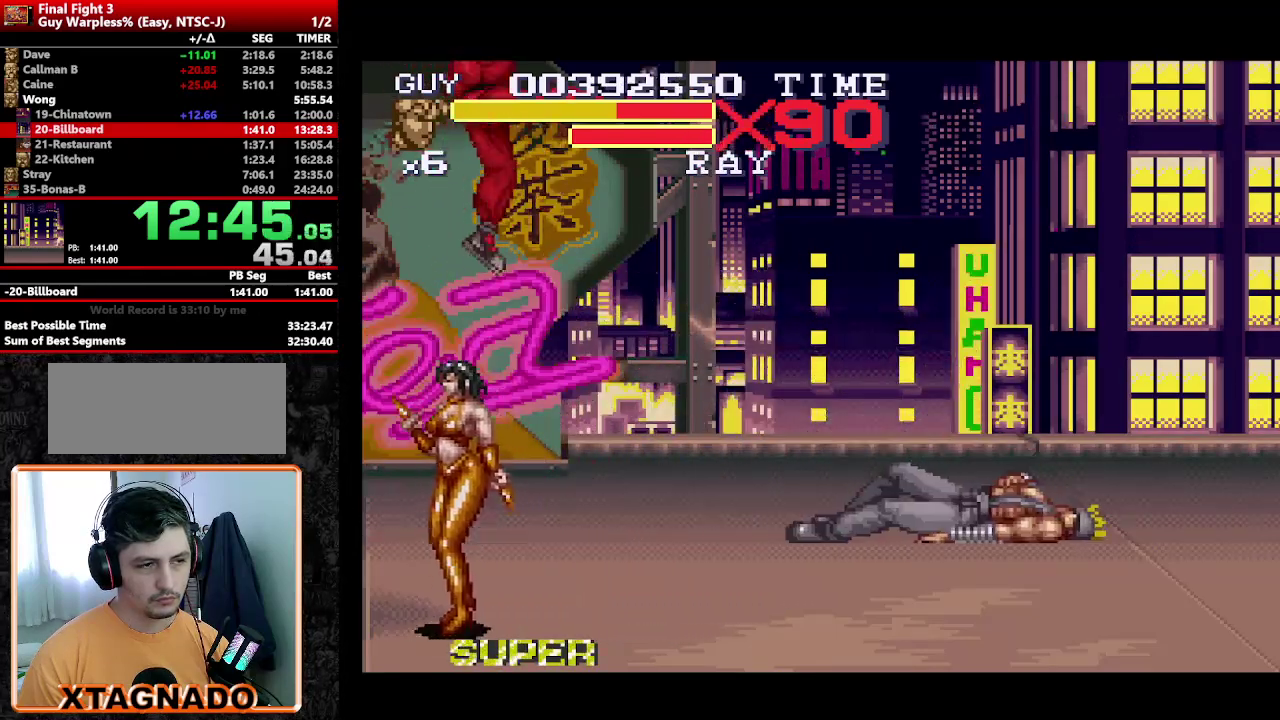
{"buttons": ["DPAD_DOWN", "DPAD_RIGHT"], "events": [[417, "DPAD_DOWN", "down"], [467, "DPAD_RIGHT", "down"]]}